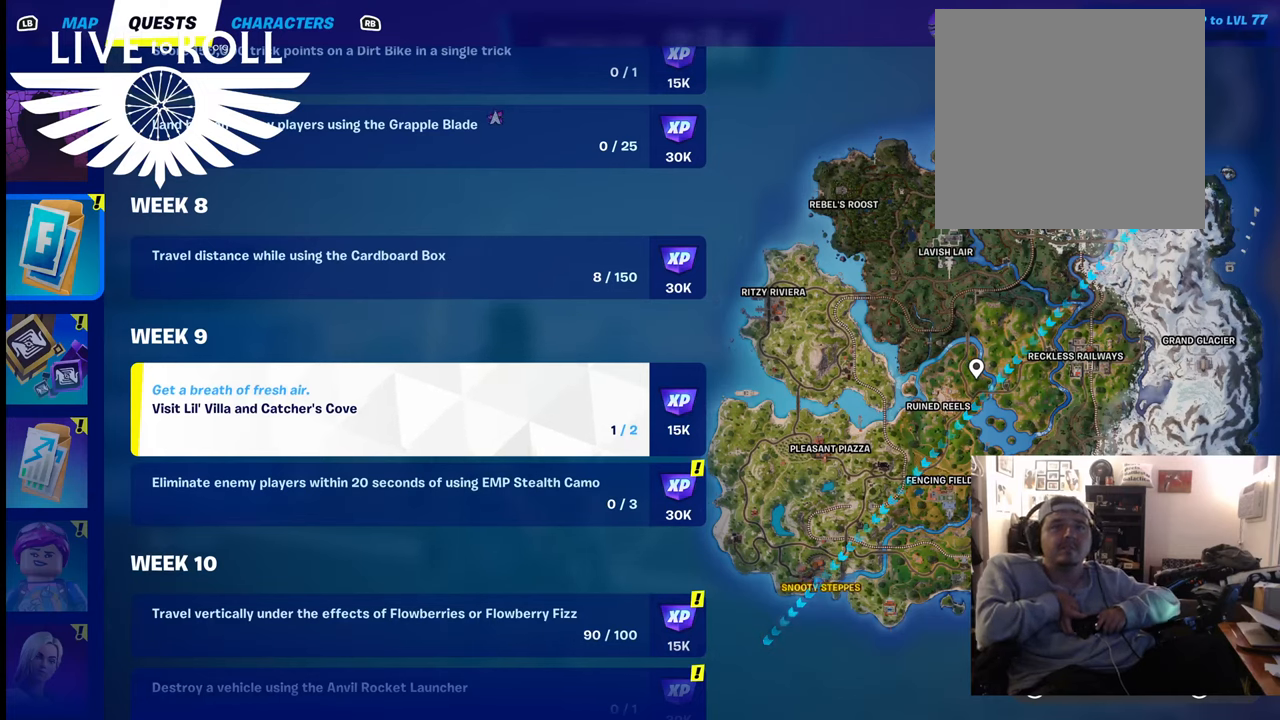
Gameplay with a controller (Xbox layout); each line is a JSON object with the inputs held at the frame after it. "events" lists button and stick changes between this image and that frame as [ms after this image, input, new state], when the widget could be followed in between.
{"buttons": [], "left_stick": "down", "right_stick": "center", "events": [[400, "left_stick", "down"]]}
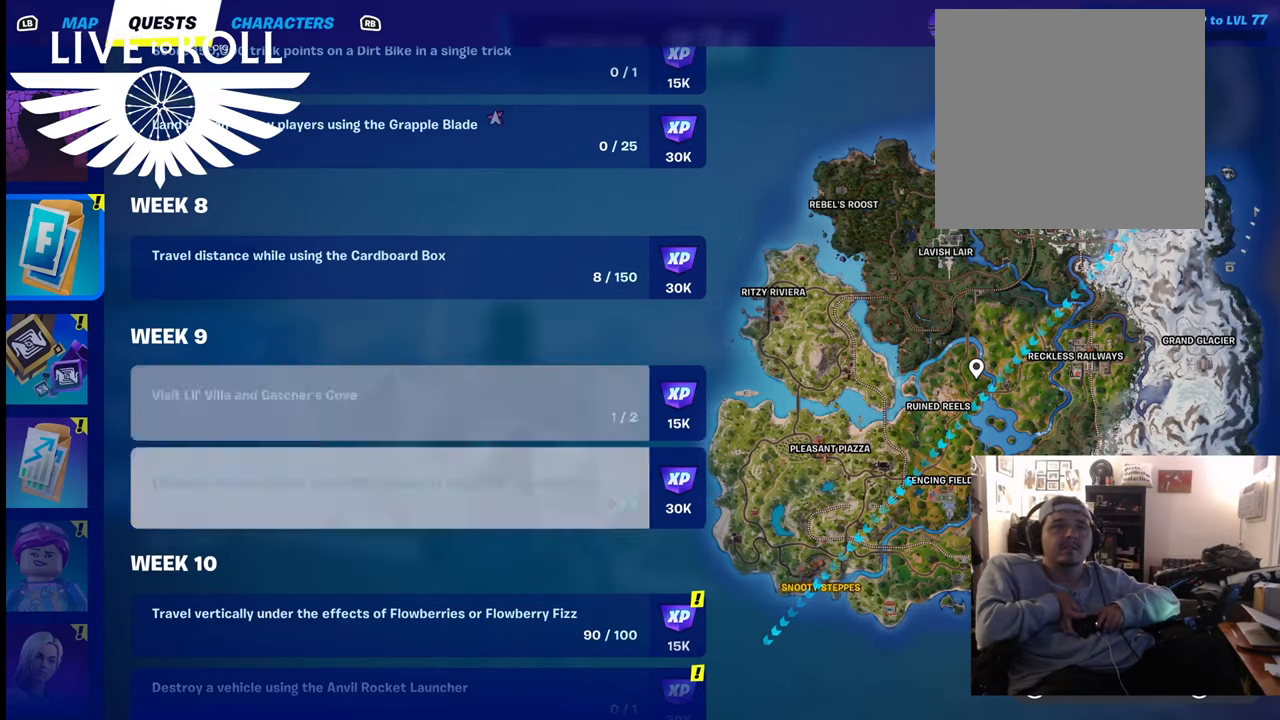
{"buttons": [], "left_stick": "center", "right_stick": "center", "events": [[134, "left_stick", "center"]]}
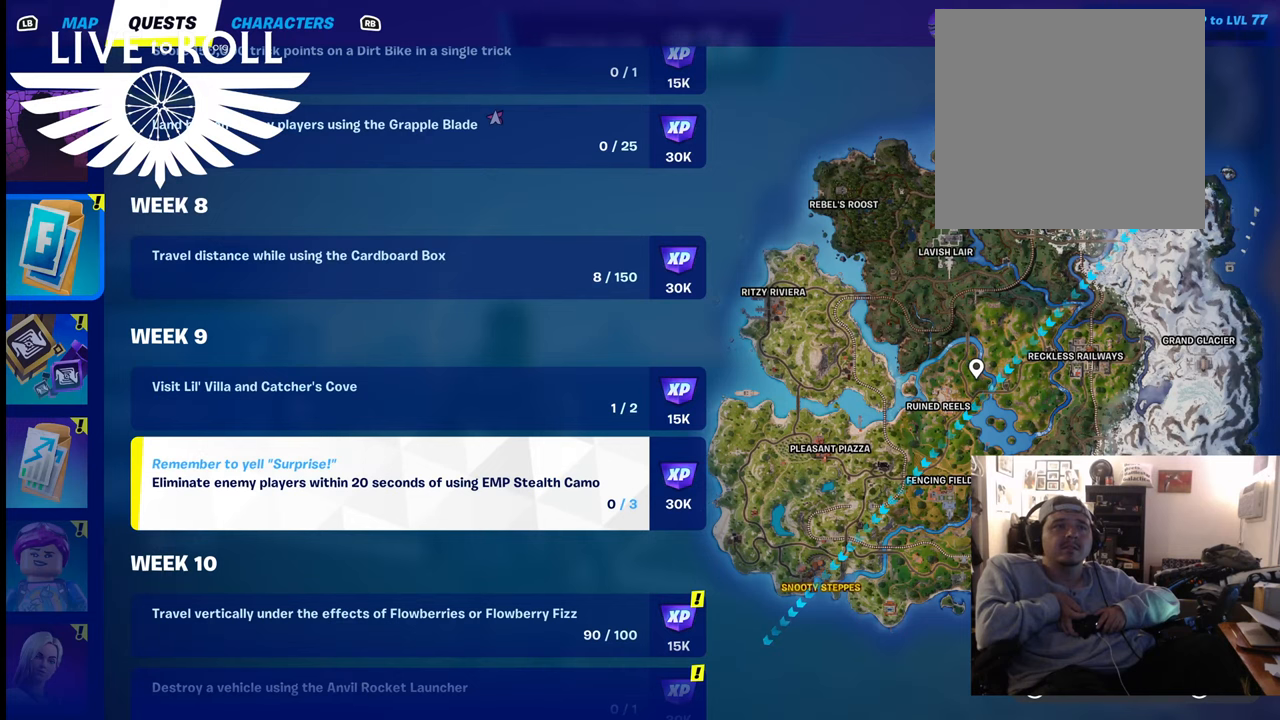
{"buttons": [], "left_stick": "center", "right_stick": "center", "events": []}
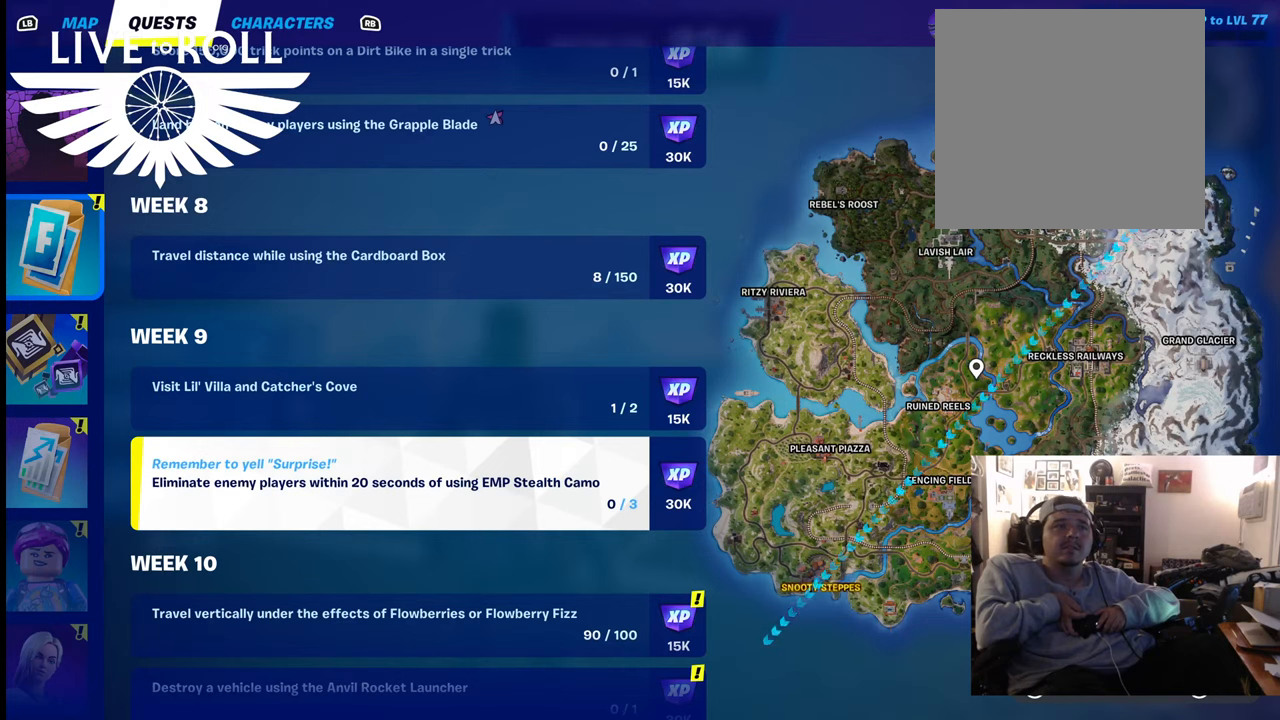
{"buttons": [], "left_stick": "center", "right_stick": "center", "events": []}
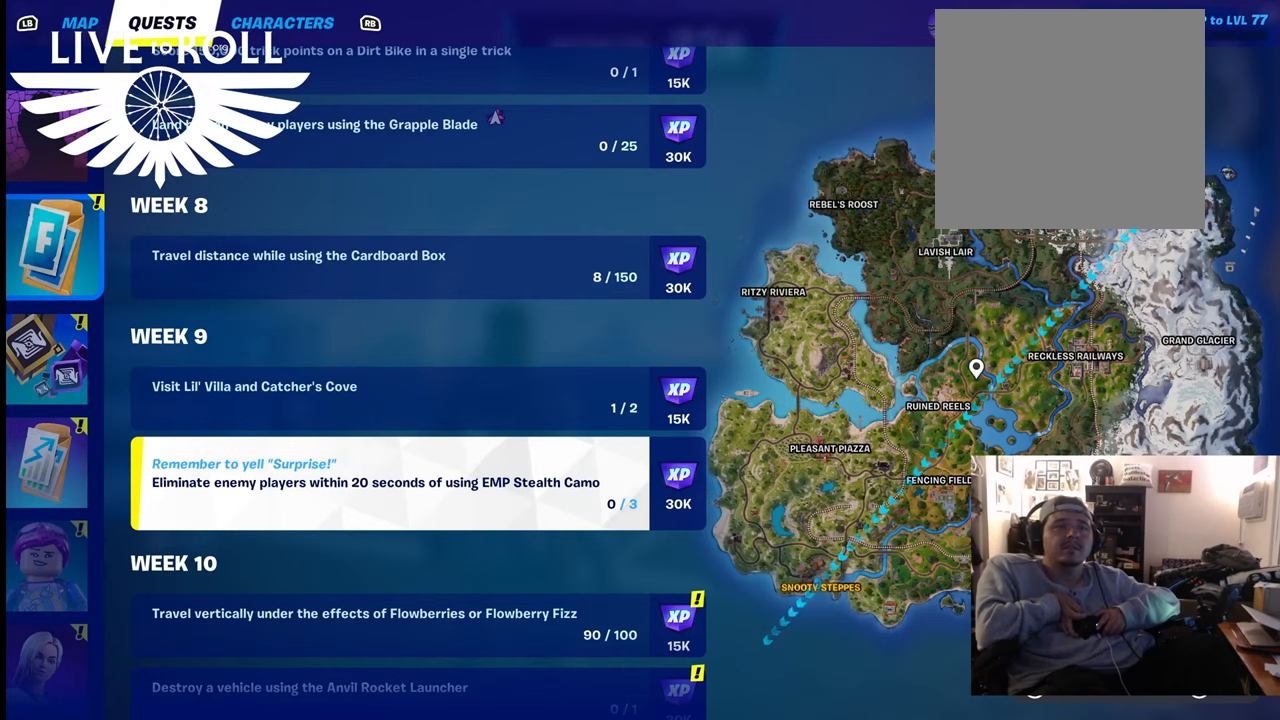
{"buttons": [], "left_stick": "center", "right_stick": "center", "events": [[67, "left_stick", "up"], [200, "left_stick", "center"]]}
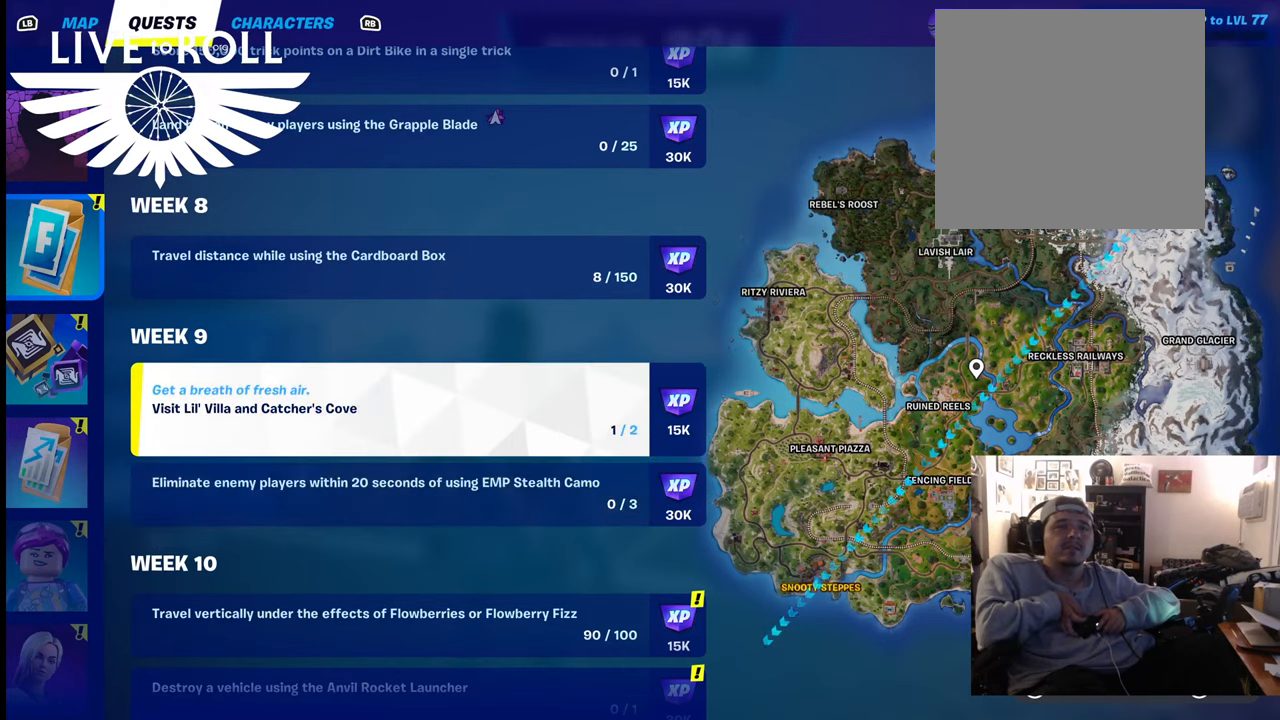
{"buttons": ["Y"], "left_stick": "center", "right_stick": "center", "events": [[467, "Y", "down"]]}
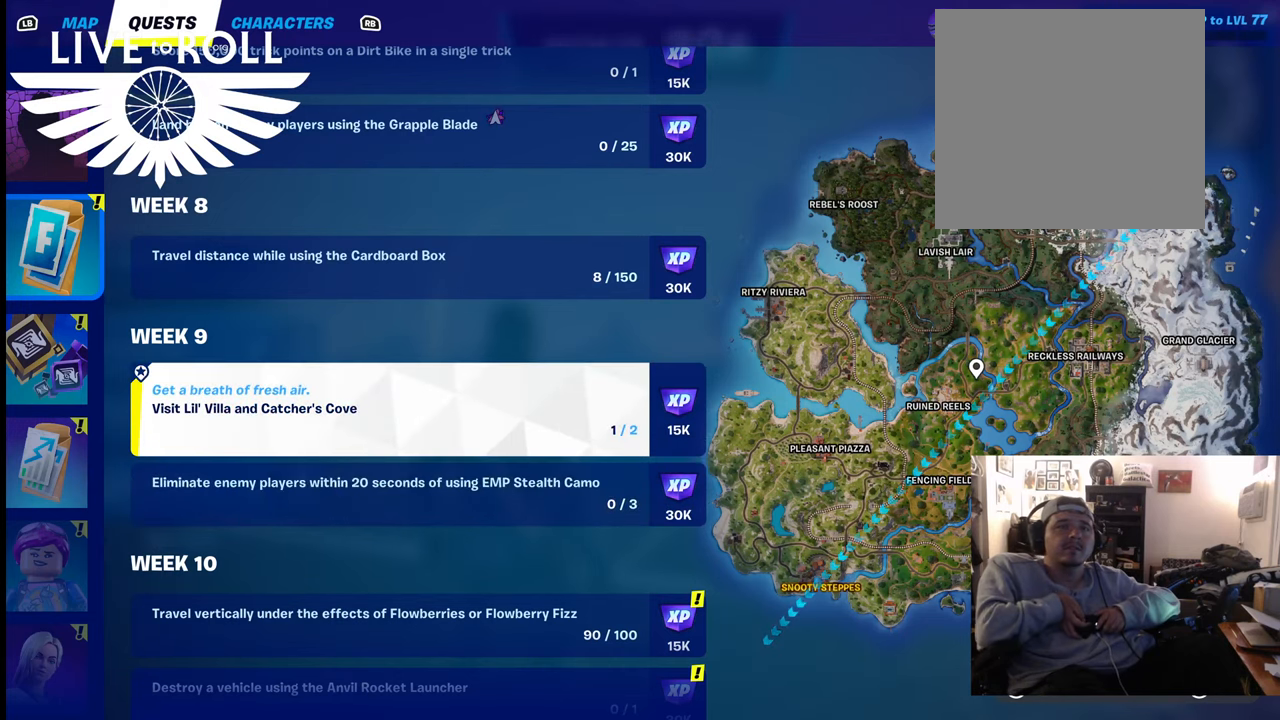
{"buttons": [], "left_stick": "center", "right_stick": "center", "events": [[134, "Y", "up"]]}
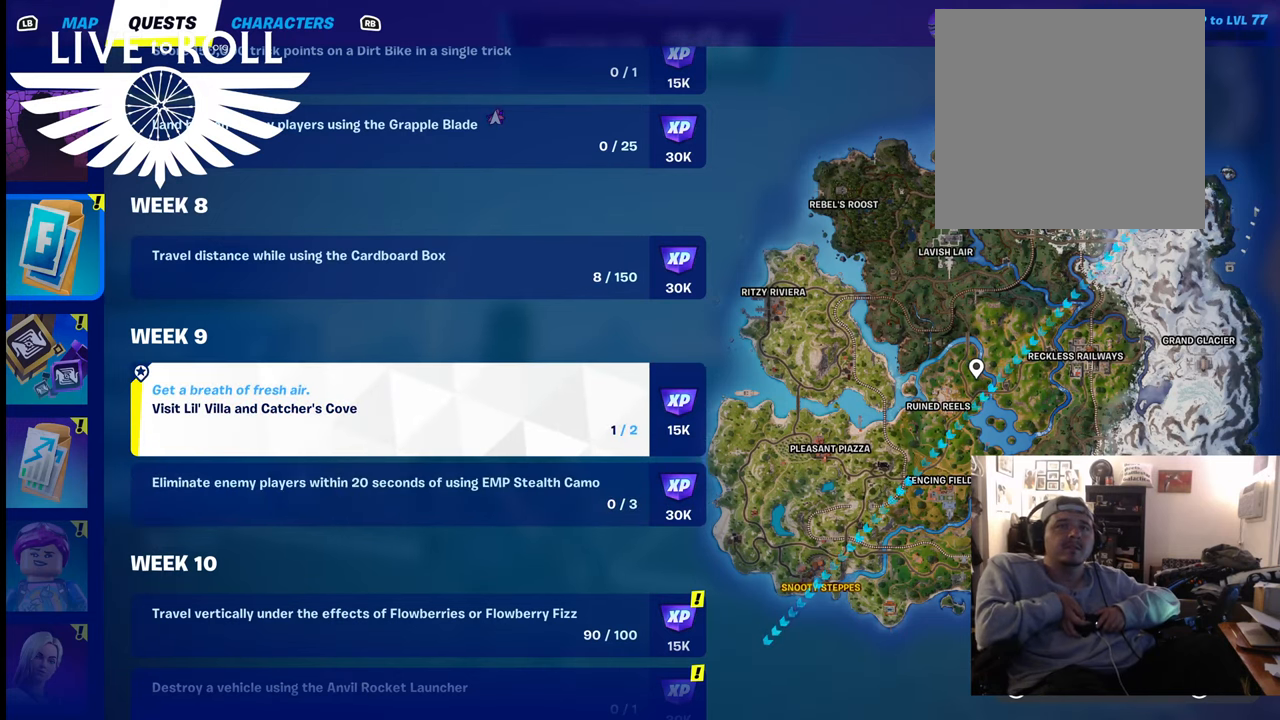
{"buttons": [], "left_stick": "center", "right_stick": "center", "events": []}
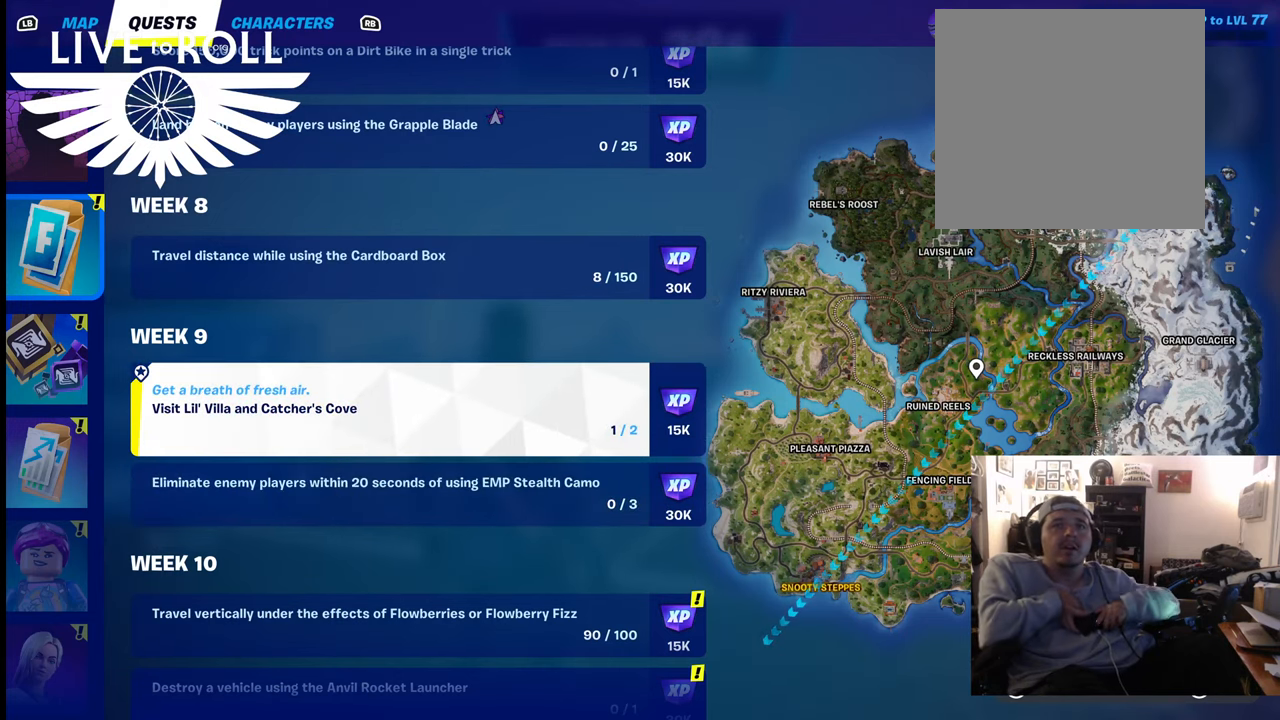
{"buttons": [], "left_stick": "center", "right_stick": "right", "events": [[300, "right_stick", "right"]]}
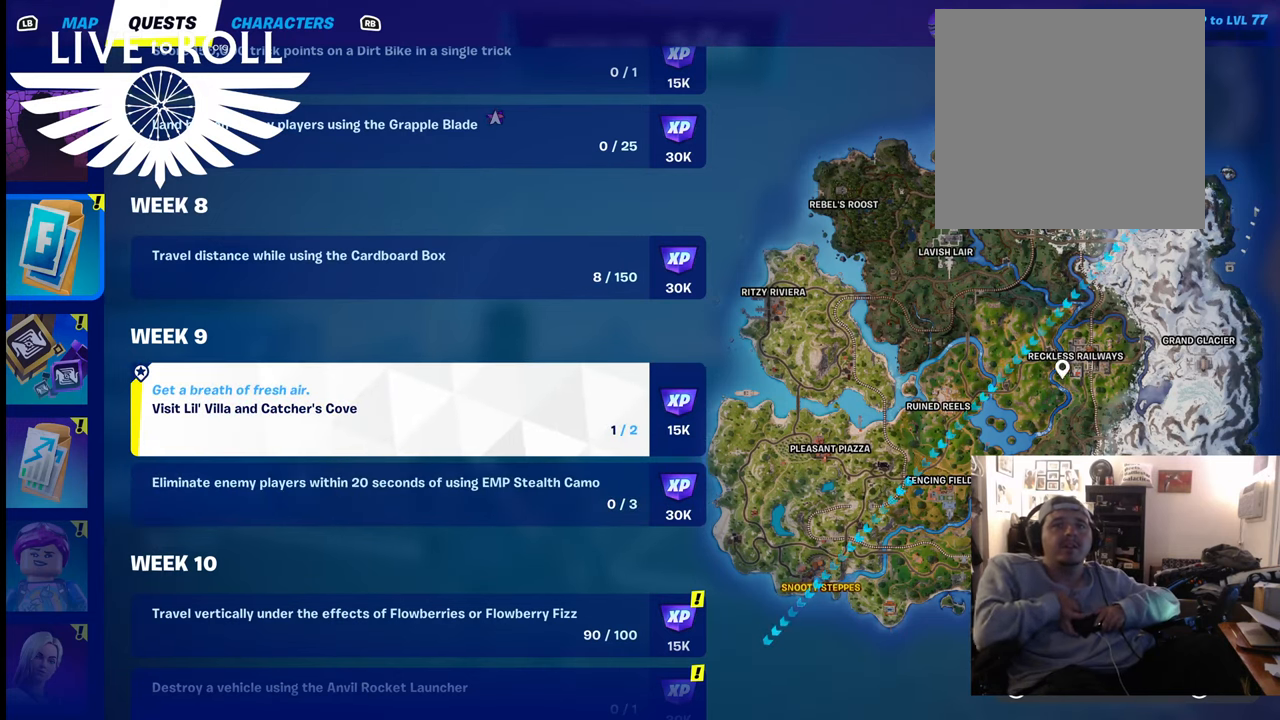
{"buttons": [], "left_stick": "center", "right_stick": "center", "events": [[67, "right_stick", "center"], [200, "right_stick", "up"], [367, "right_stick", "center"]]}
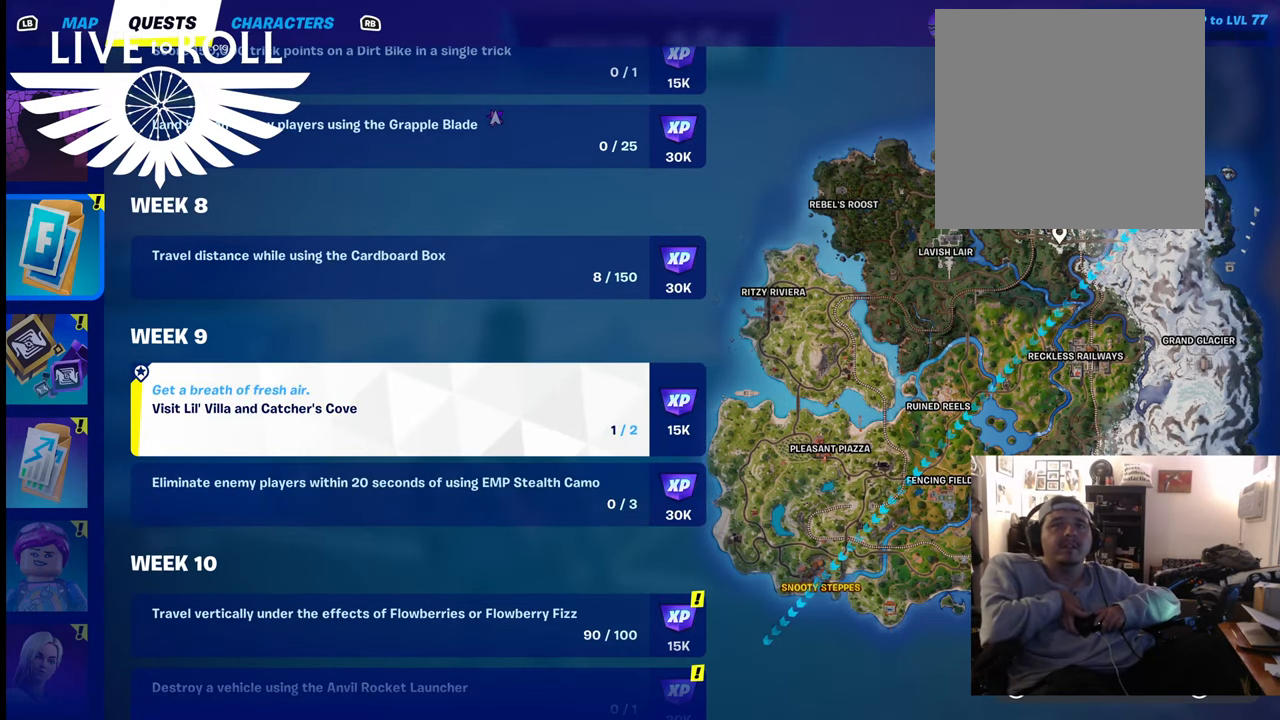
{"buttons": [], "left_stick": "center", "right_stick": "up-right", "events": [[67, "right_stick", "up"], [367, "right_stick", "up-right"]]}
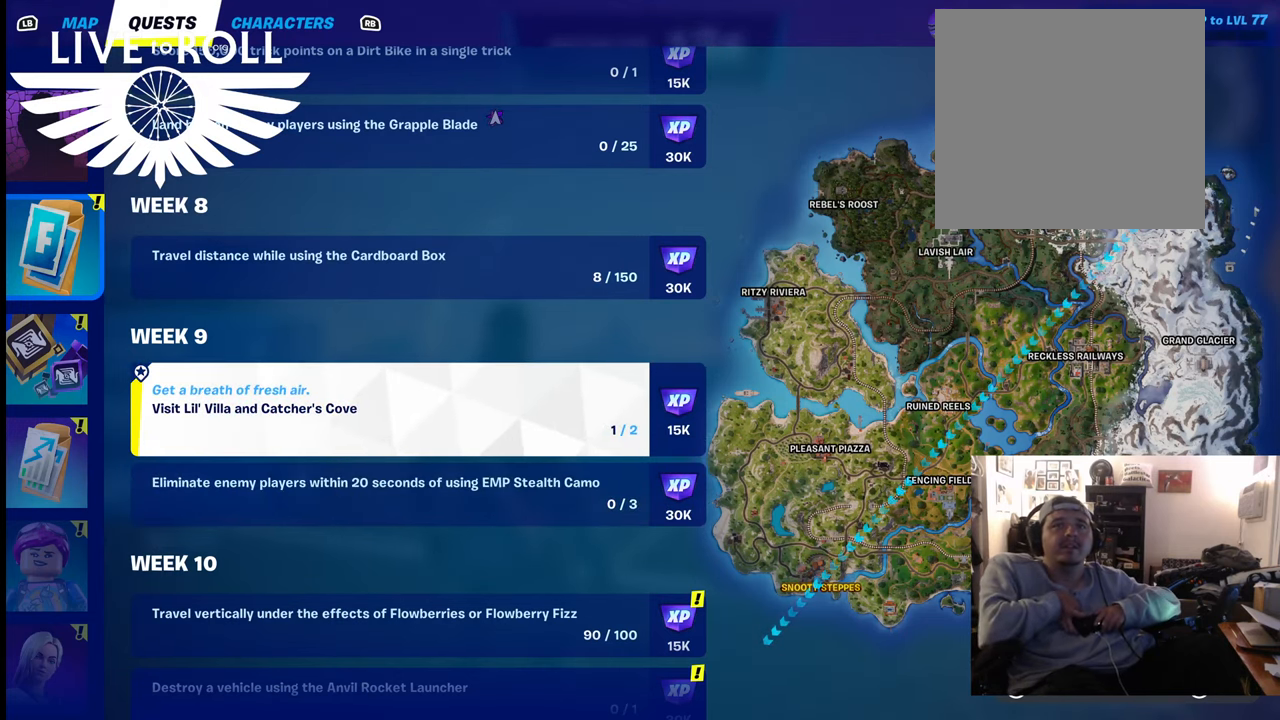
{"buttons": [], "left_stick": "center", "right_stick": "down-right", "events": [[67, "right_stick", "center"], [434, "right_stick", "down-right"]]}
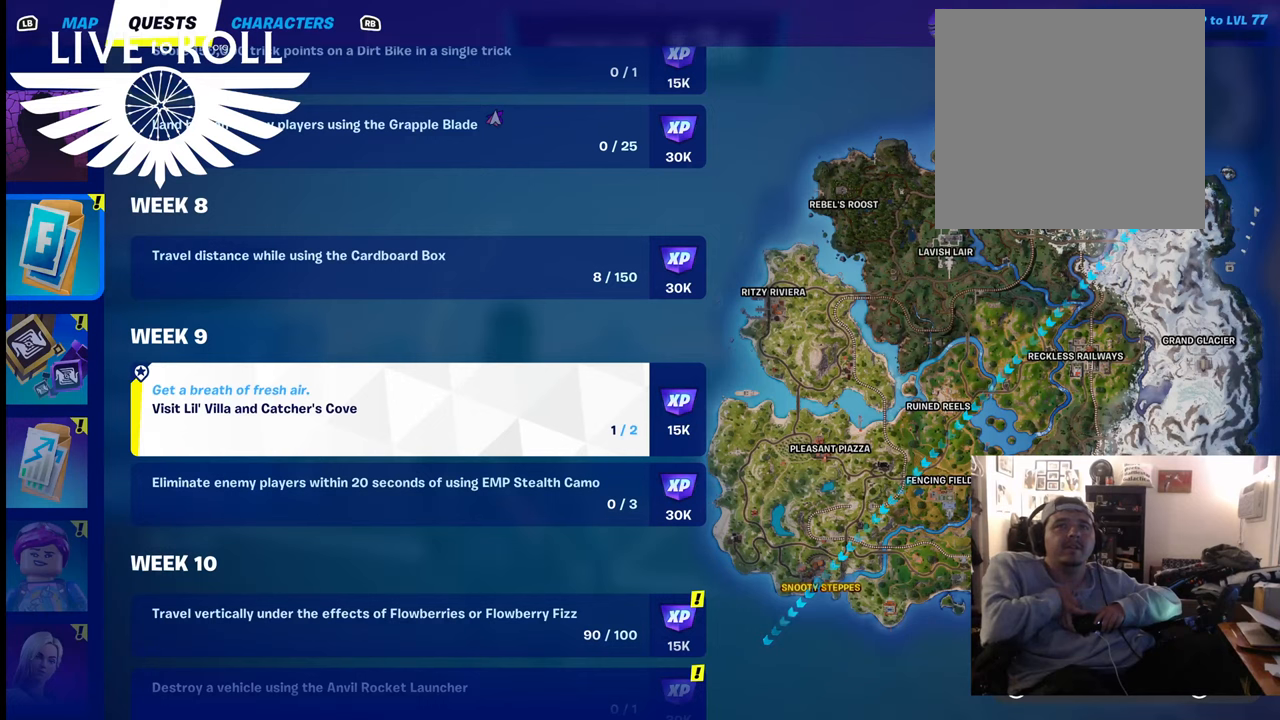
{"buttons": [], "left_stick": "center", "right_stick": "down-left", "events": [[34, "right_stick", "center"], [400, "right_stick", "down-left"]]}
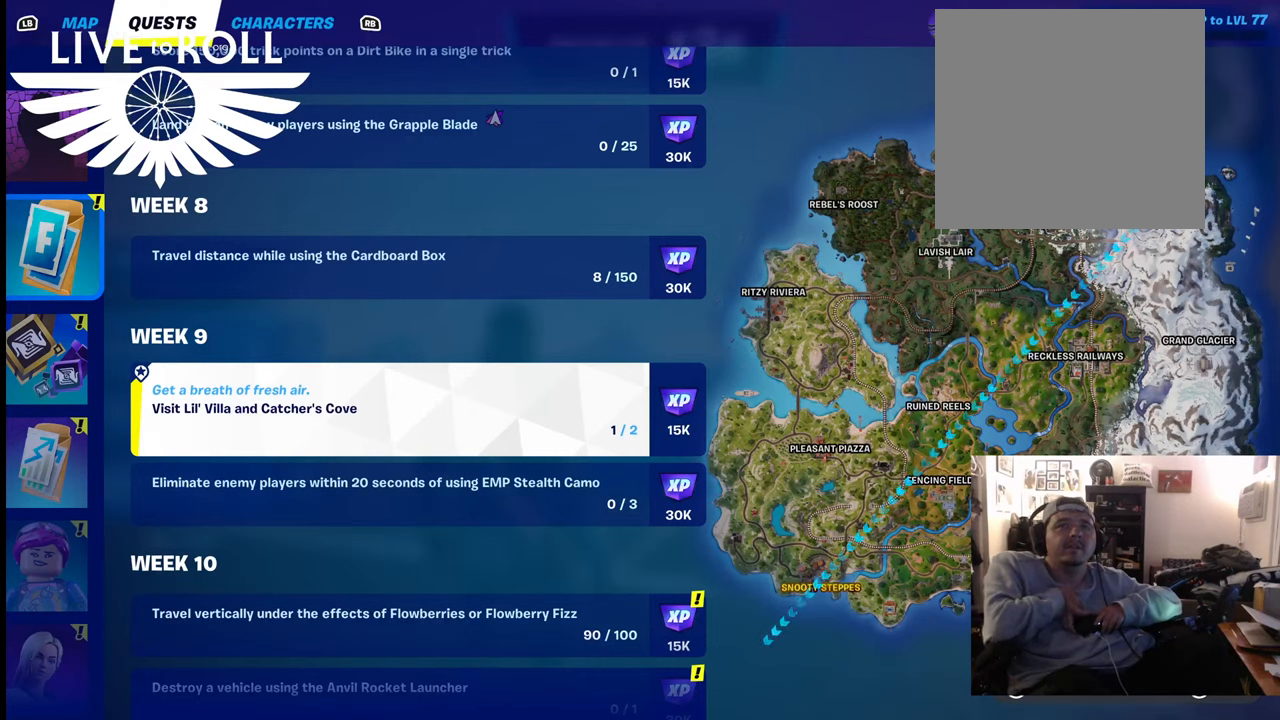
{"buttons": [], "left_stick": "center", "right_stick": "center", "events": [[134, "right_stick", "center"], [334, "right_stick", "up-left"], [500, "right_stick", "center"]]}
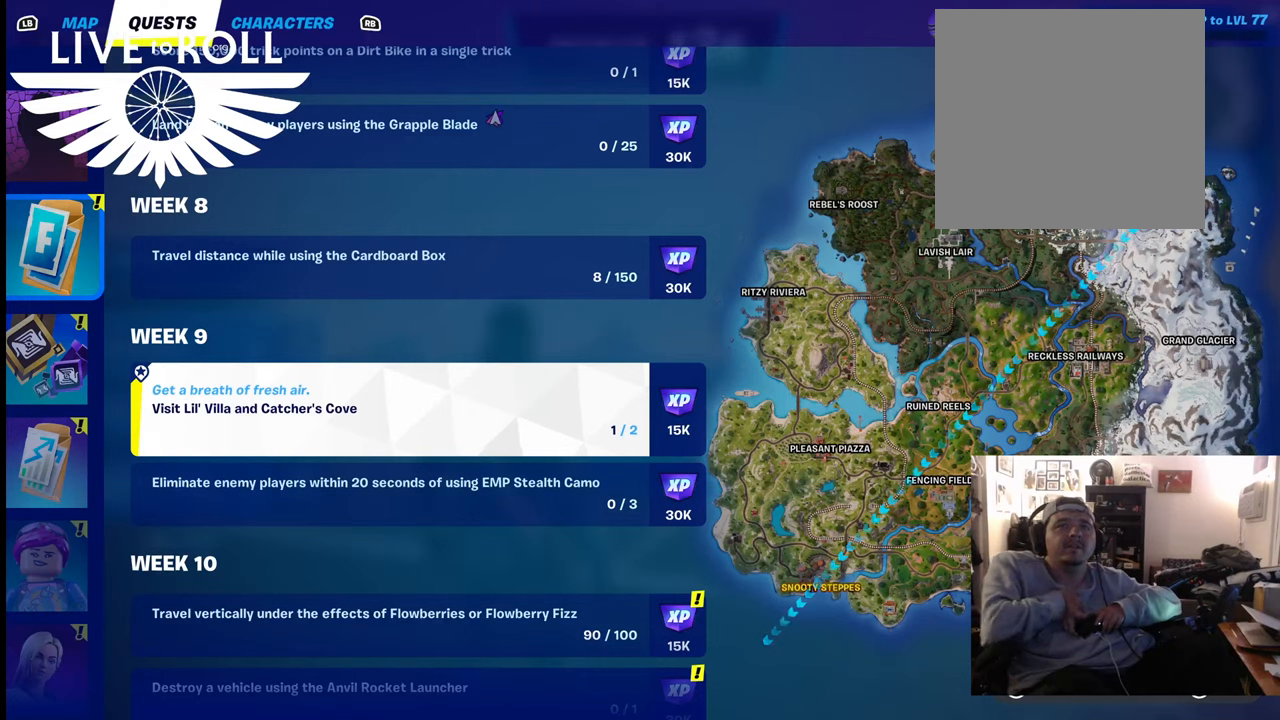
{"buttons": [], "left_stick": "center", "right_stick": "center", "events": [[67, "right_stick", "right"], [200, "right_stick", "center"]]}
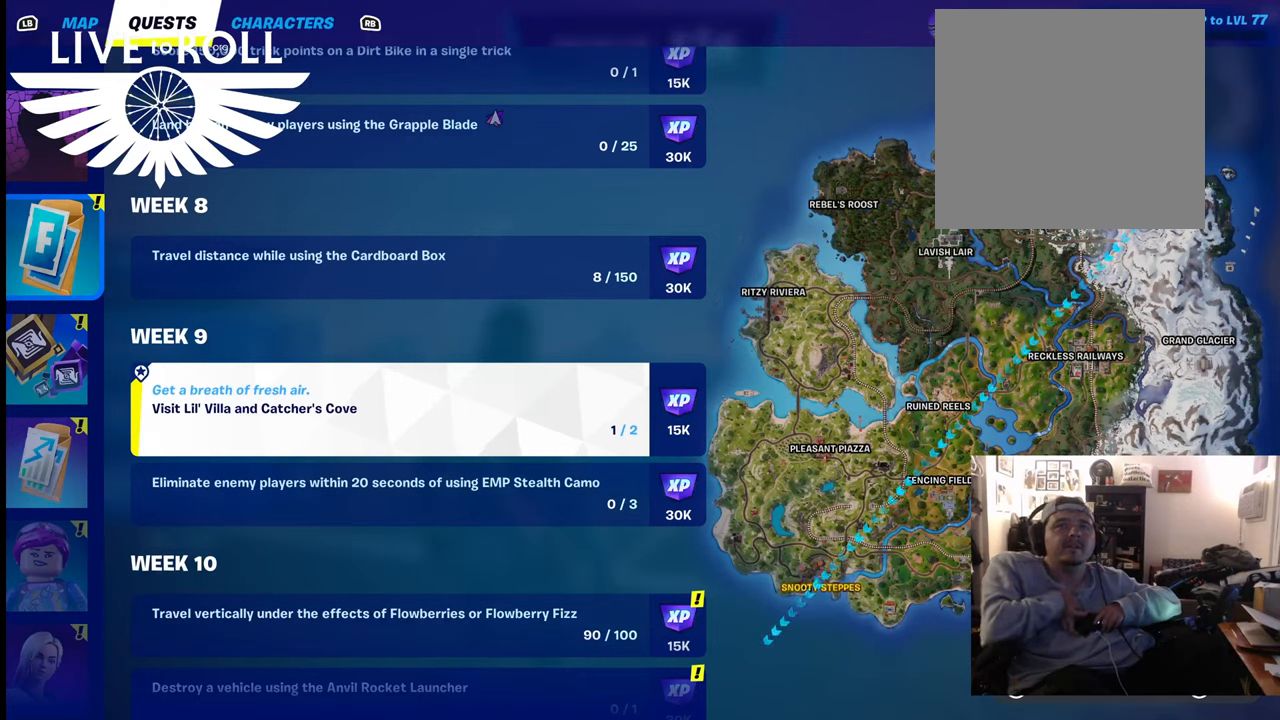
{"buttons": [], "left_stick": "center", "right_stick": "center", "events": []}
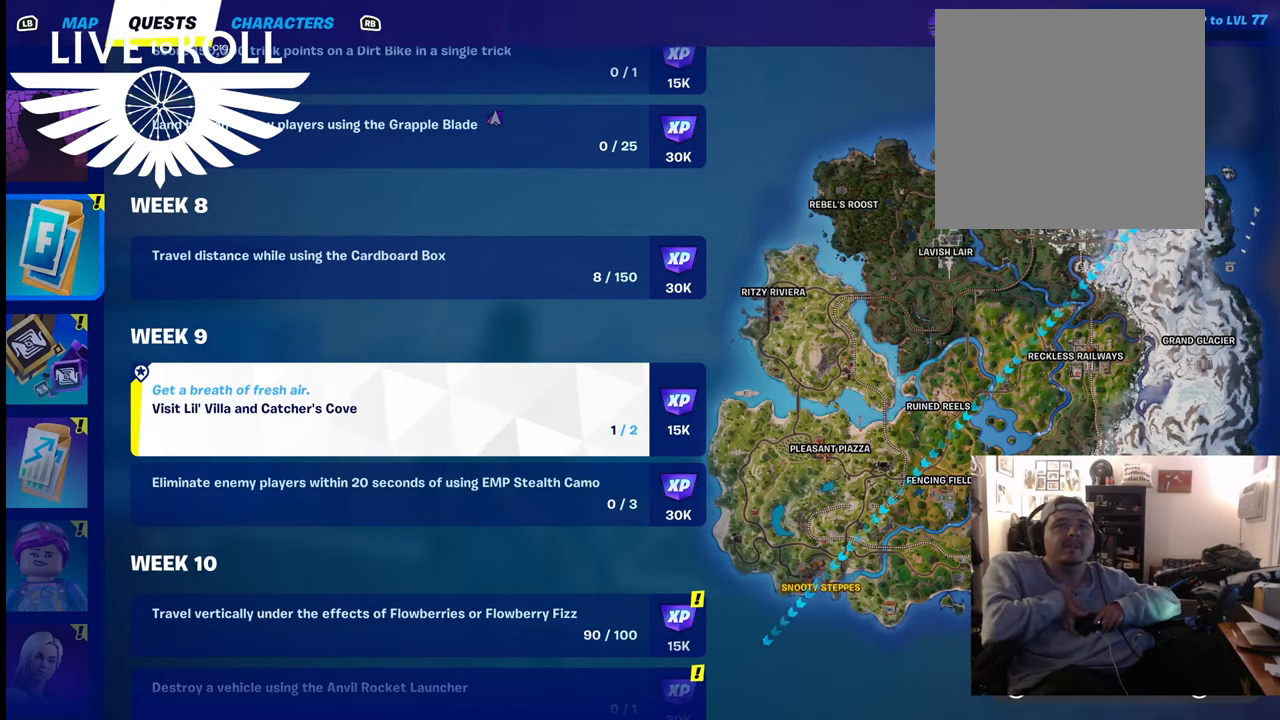
{"buttons": [], "left_stick": "center", "right_stick": "center", "events": []}
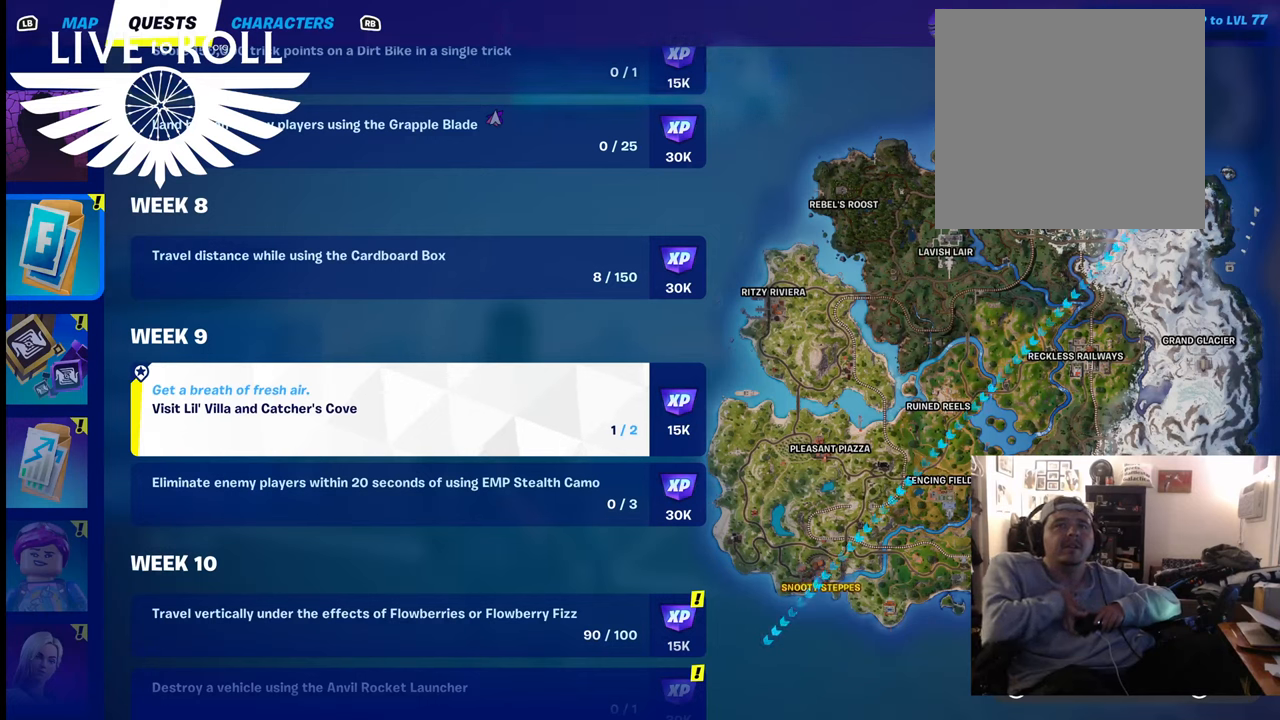
{"buttons": [], "left_stick": "center", "right_stick": "down-left", "events": [[334, "right_stick", "down-left"]]}
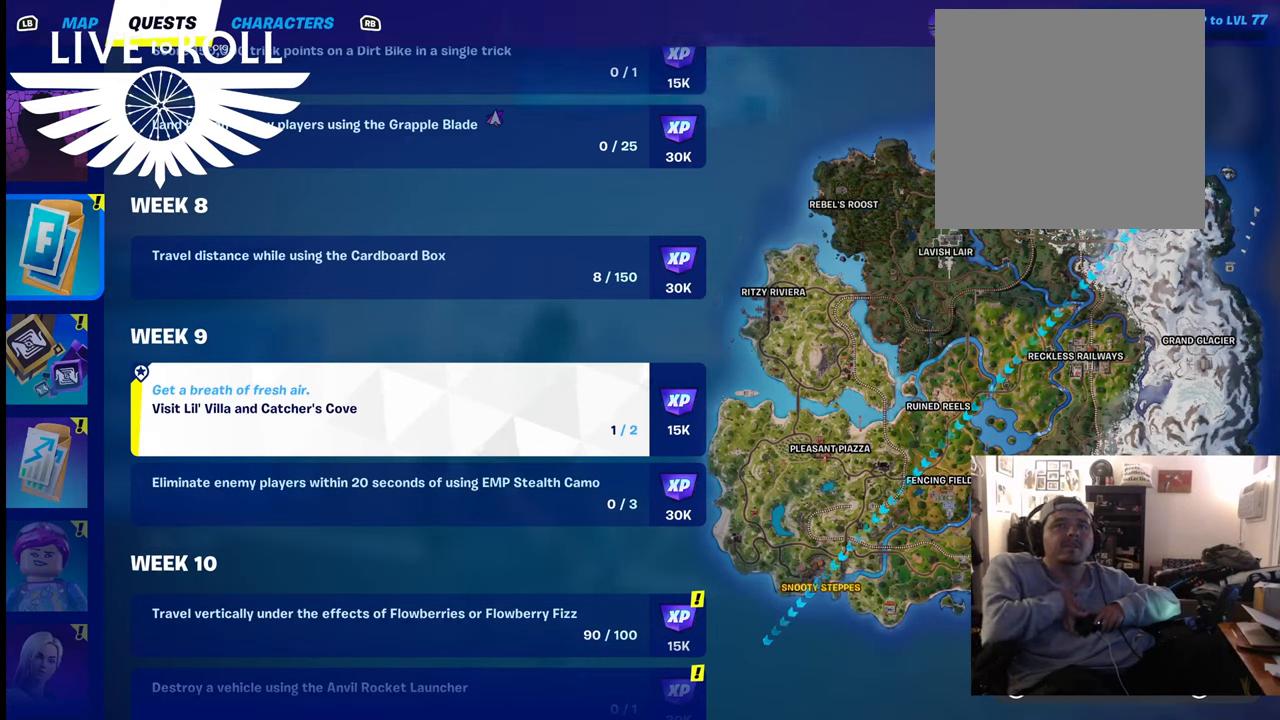
{"buttons": [], "left_stick": "center", "right_stick": "center", "events": [[167, "right_stick", "center"]]}
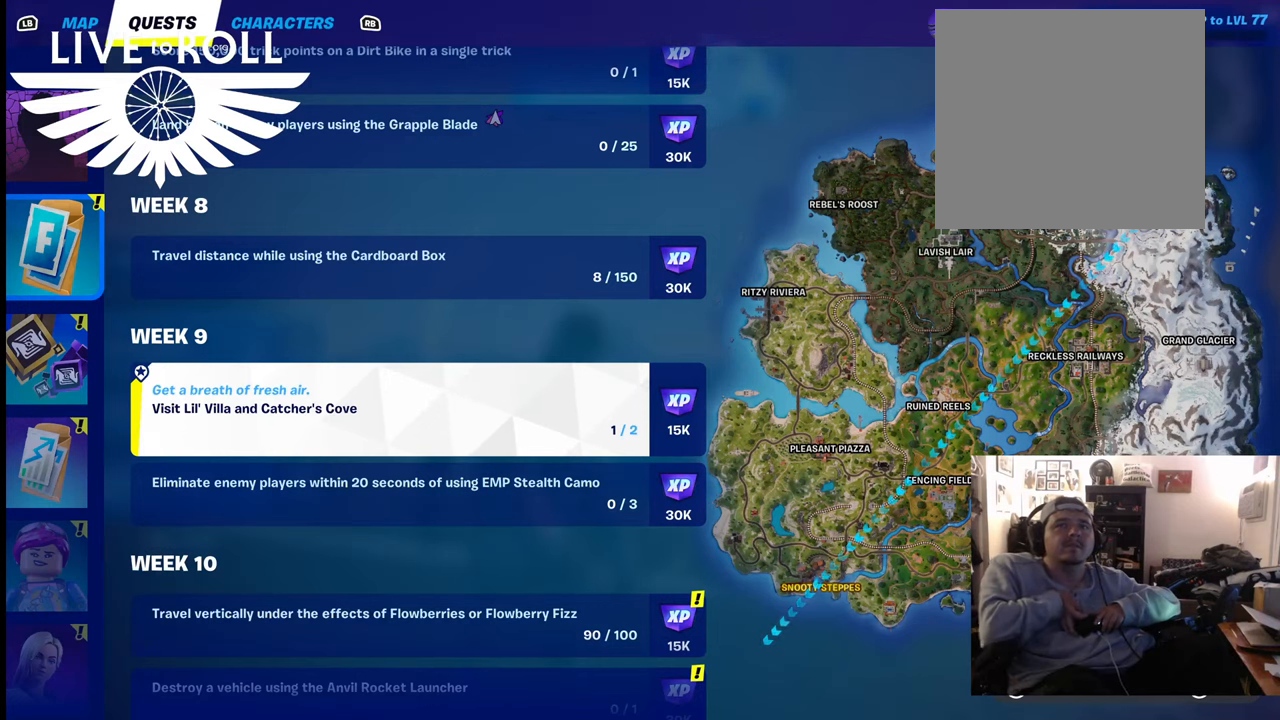
{"buttons": [], "left_stick": "center", "right_stick": "center", "events": [[34, "A", "down"], [167, "A", "up"]]}
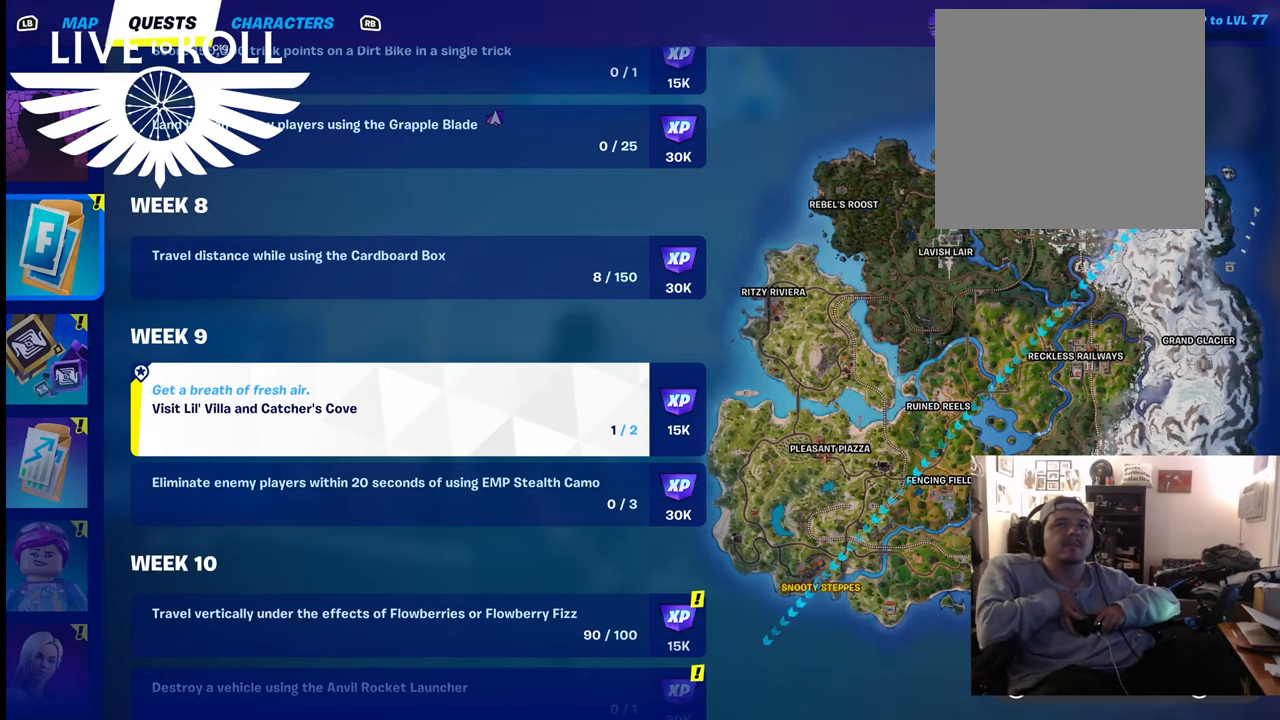
{"buttons": [], "left_stick": "center", "right_stick": "center", "events": [[267, "right_stick", "down-right"], [400, "right_stick", "center"]]}
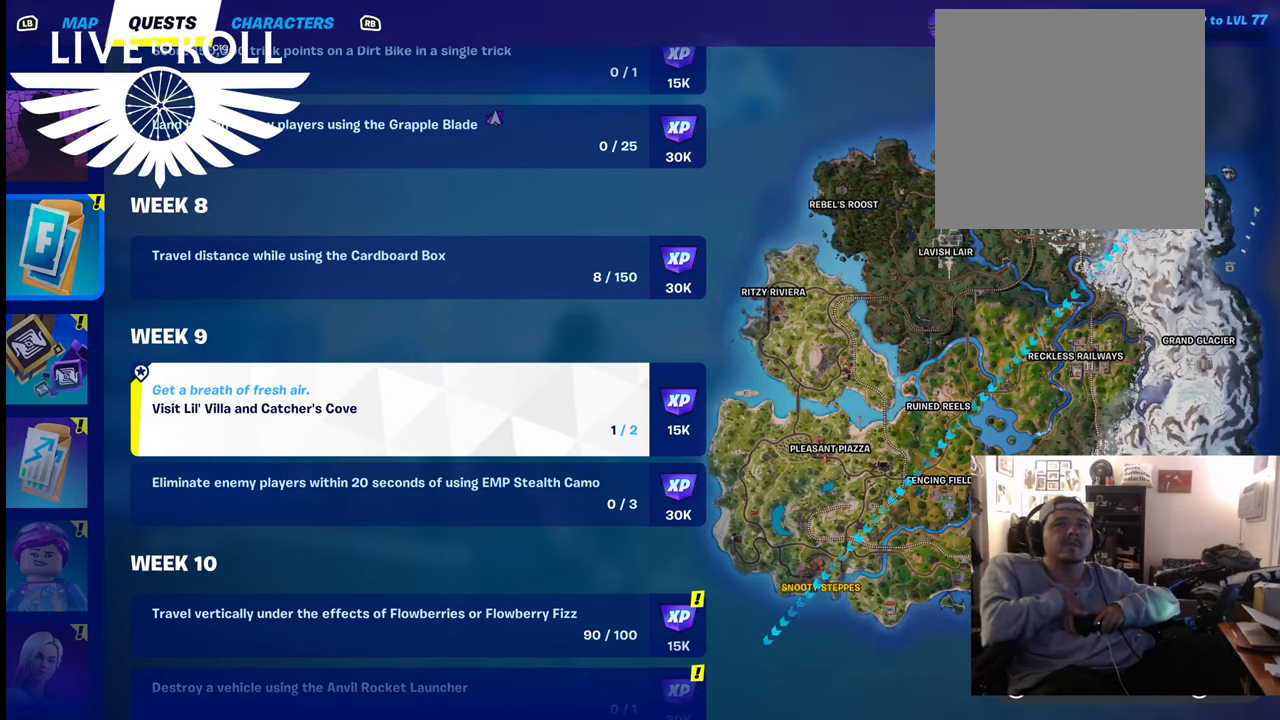
{"buttons": [], "left_stick": "center", "right_stick": "center", "events": [[200, "right_stick", "left"], [334, "right_stick", "center"]]}
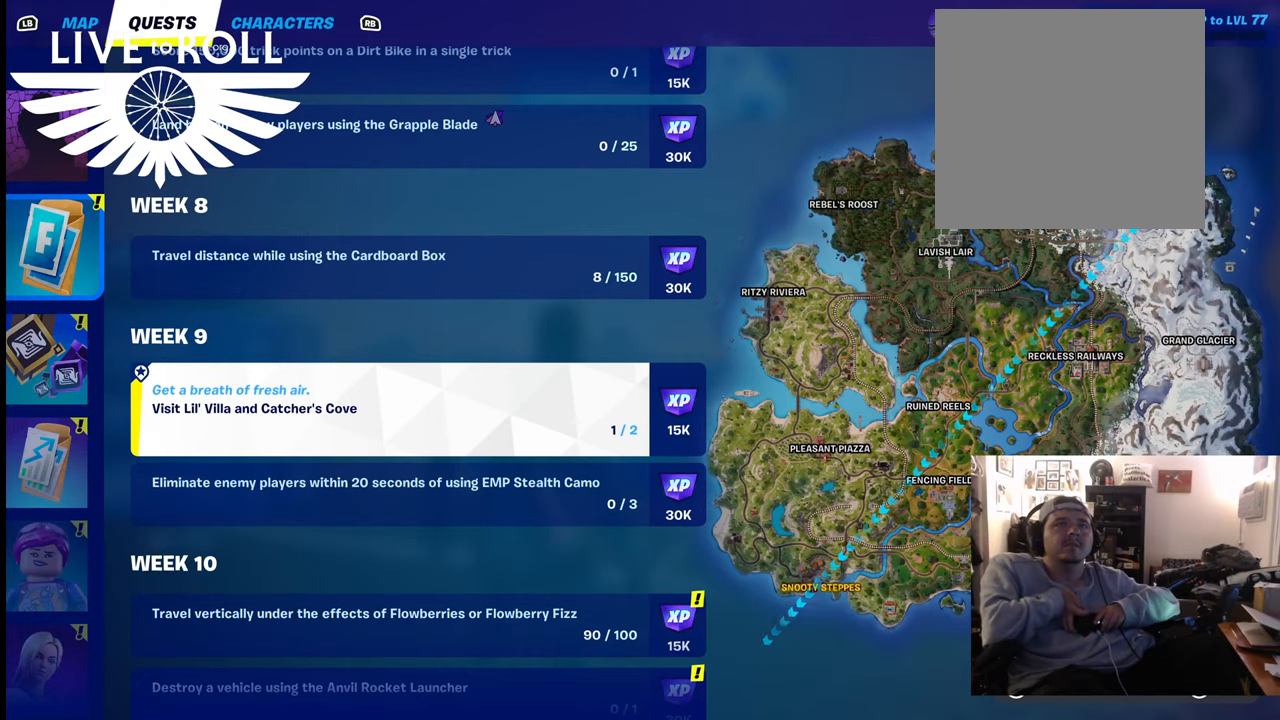
{"buttons": [], "left_stick": "center", "right_stick": "up-left", "events": [[500, "right_stick", "up-left"]]}
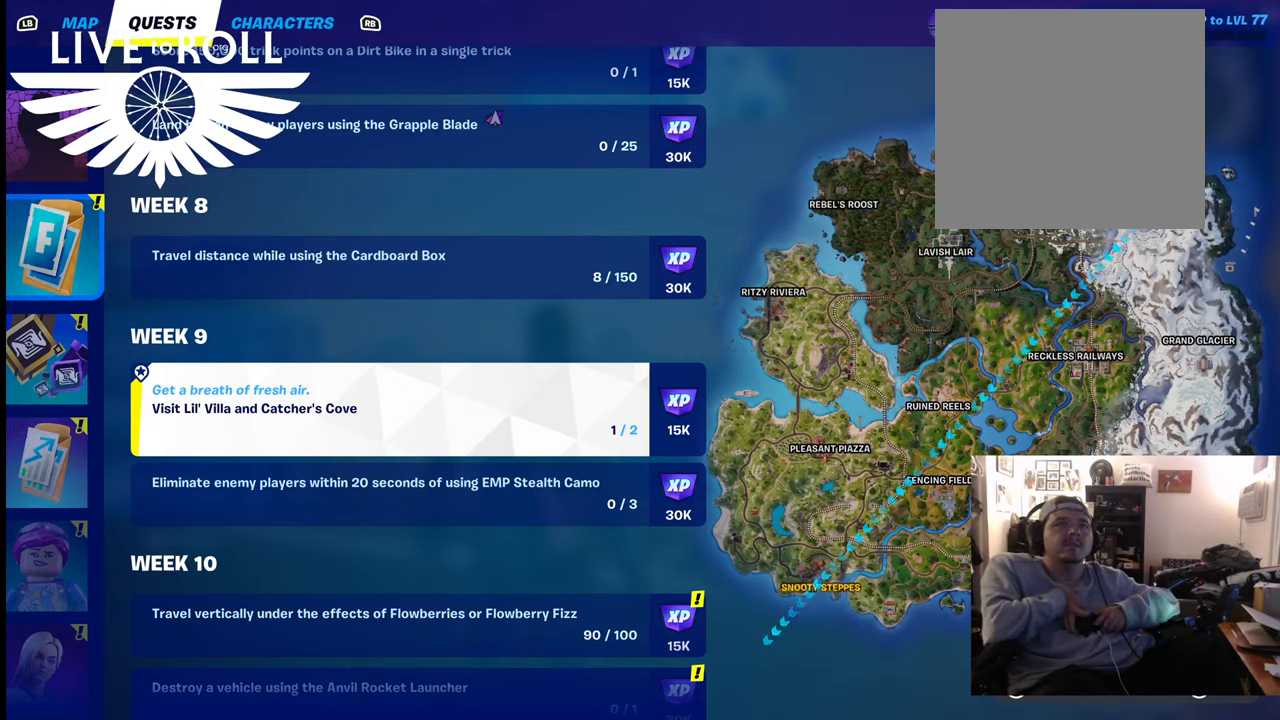
{"buttons": [], "left_stick": "center", "right_stick": "center", "events": [[100, "right_stick", "center"]]}
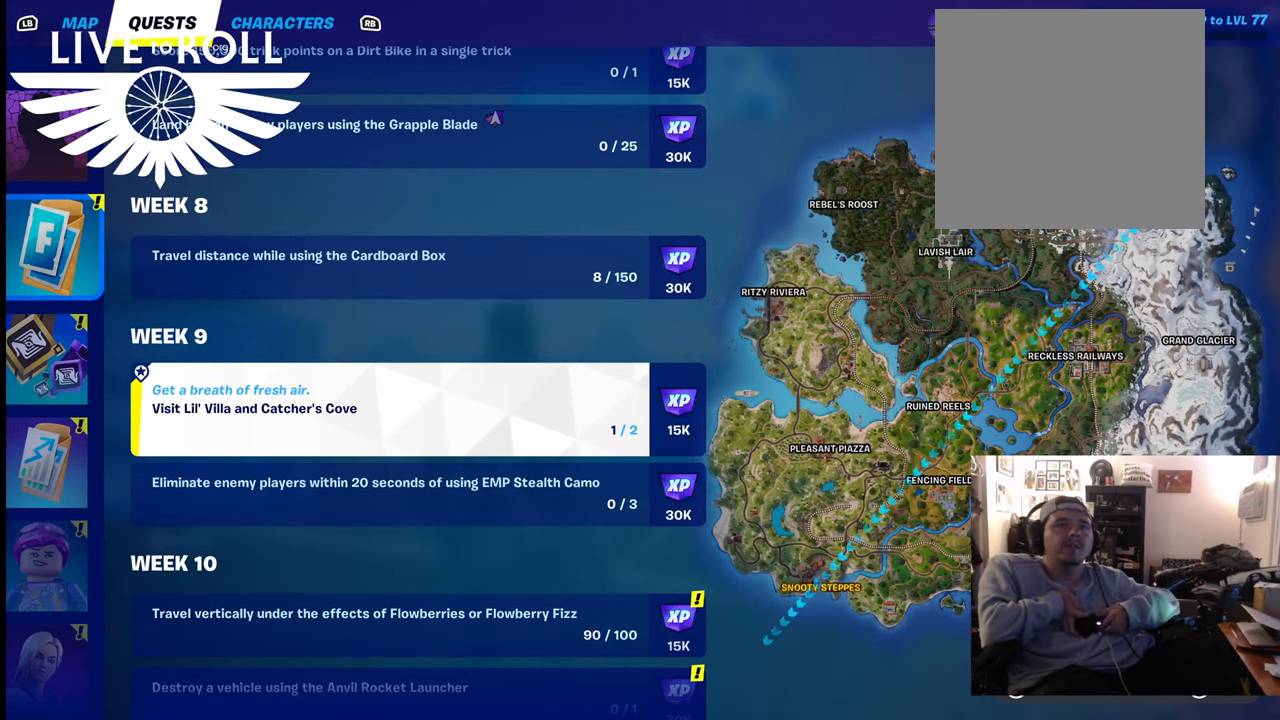
{"buttons": [], "left_stick": "center", "right_stick": "center", "events": []}
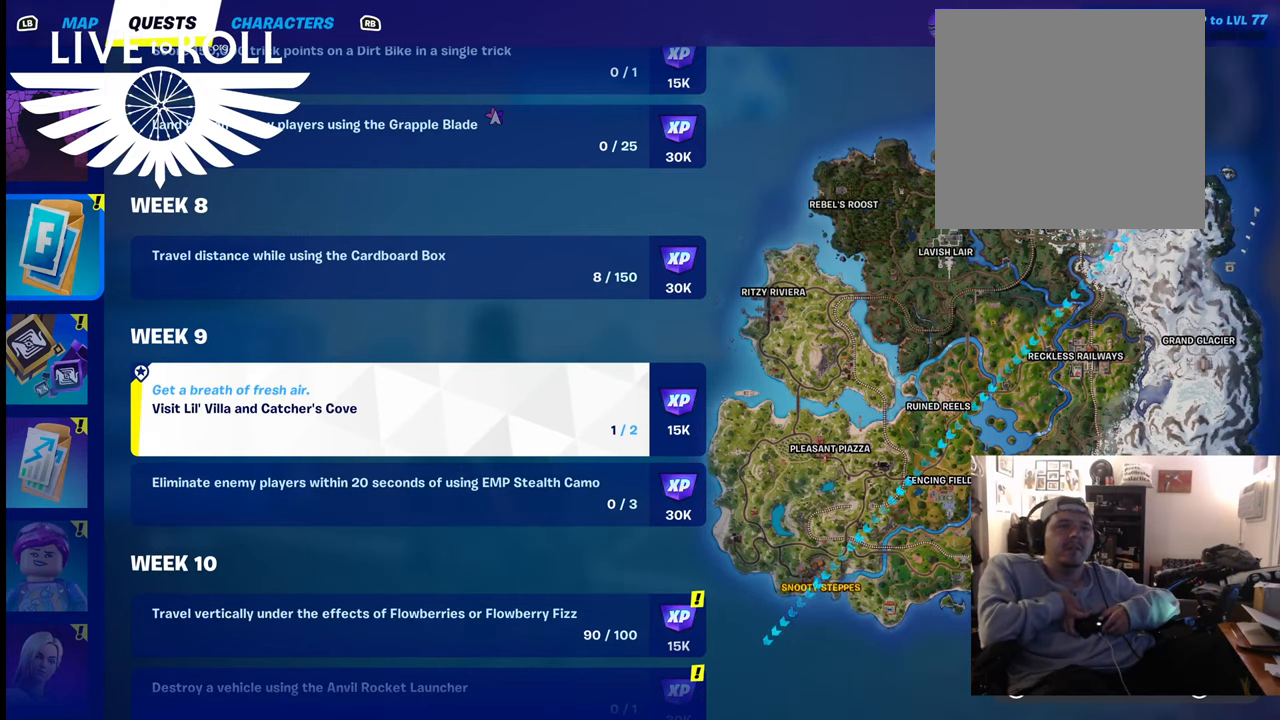
{"buttons": [], "left_stick": "center", "right_stick": "center", "events": []}
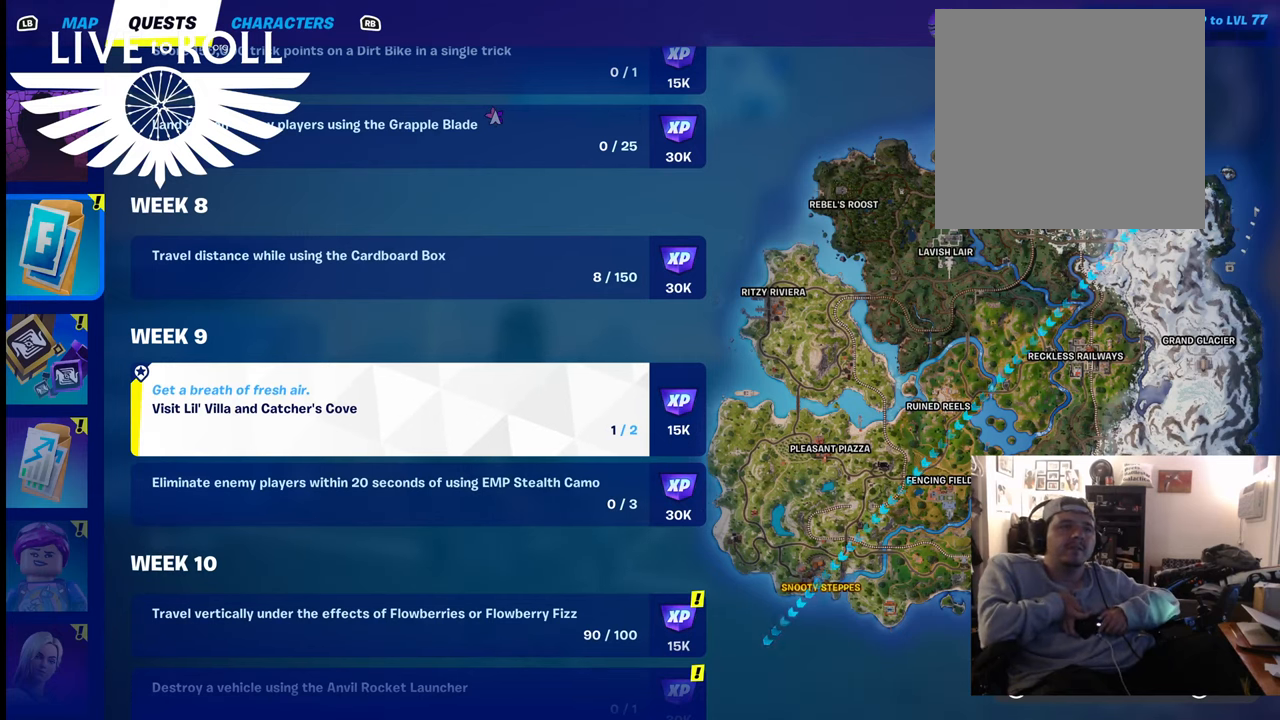
{"buttons": [], "left_stick": "center", "right_stick": "center", "events": []}
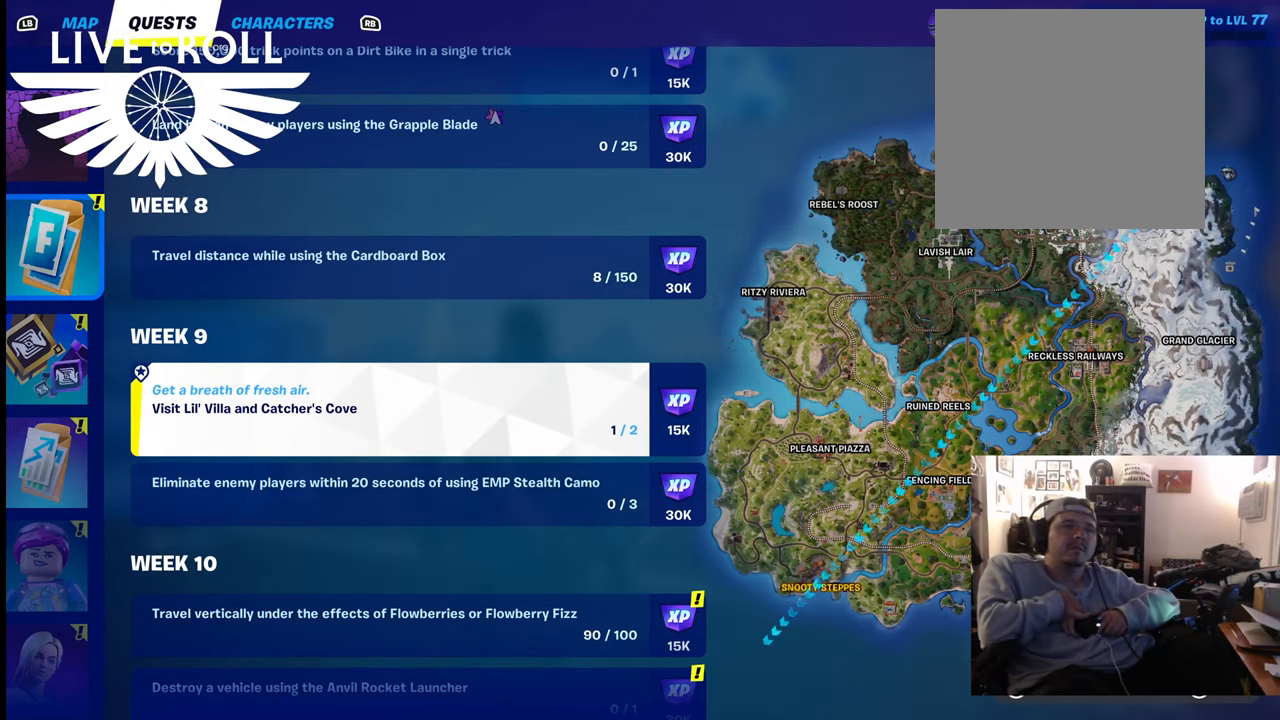
{"buttons": [], "left_stick": "center", "right_stick": "center", "events": []}
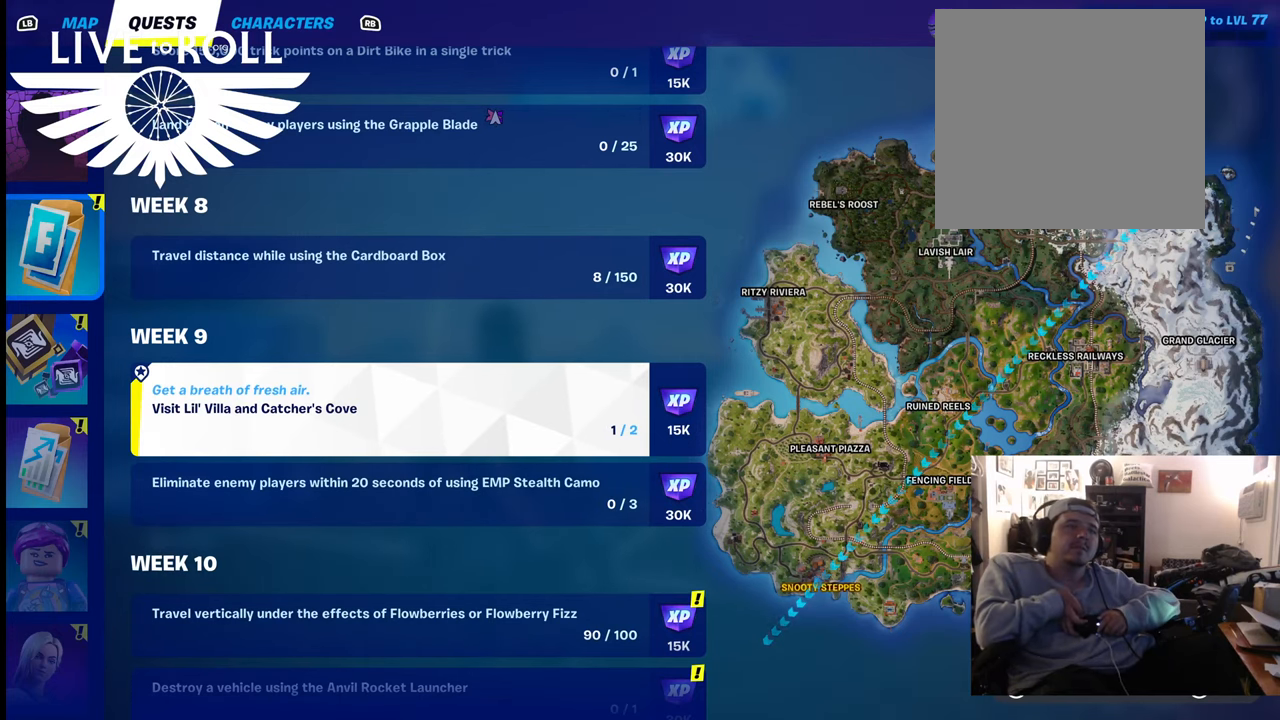
{"buttons": [], "left_stick": "center", "right_stick": "center", "events": []}